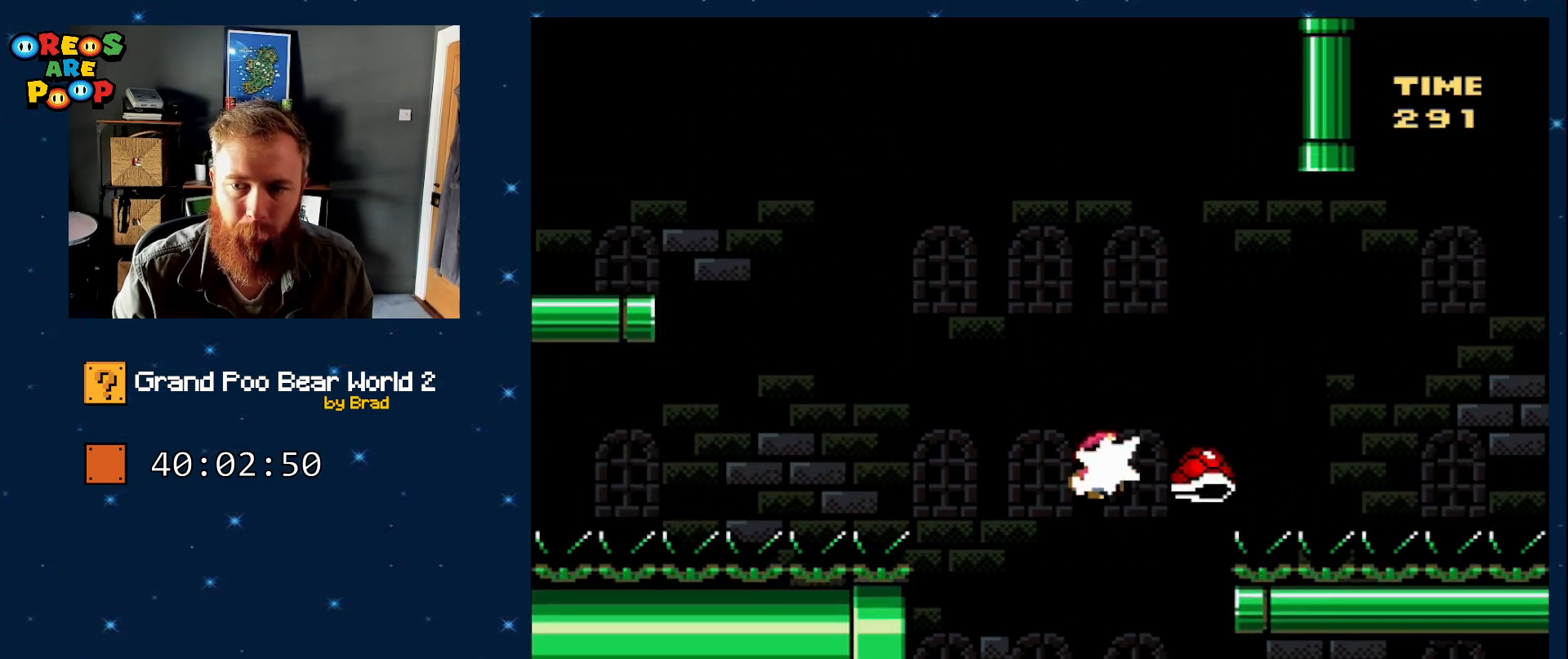
Gameplay with a controller (Nintendo layout); each line is a JSON object with the inputs held at the frame after it. "events" lists button and stick changes between this image and that frame as [ms after this image, input, new state], when the widget could be followed in between. Not read: L1 L3 R1 R3 SELECT.
{"buttons": ["B", "Y", "DPAD_LEFT"], "events": [[183, "DPAD_LEFT", "down"], [217, "Y", "down"], [433, "B", "down"]]}
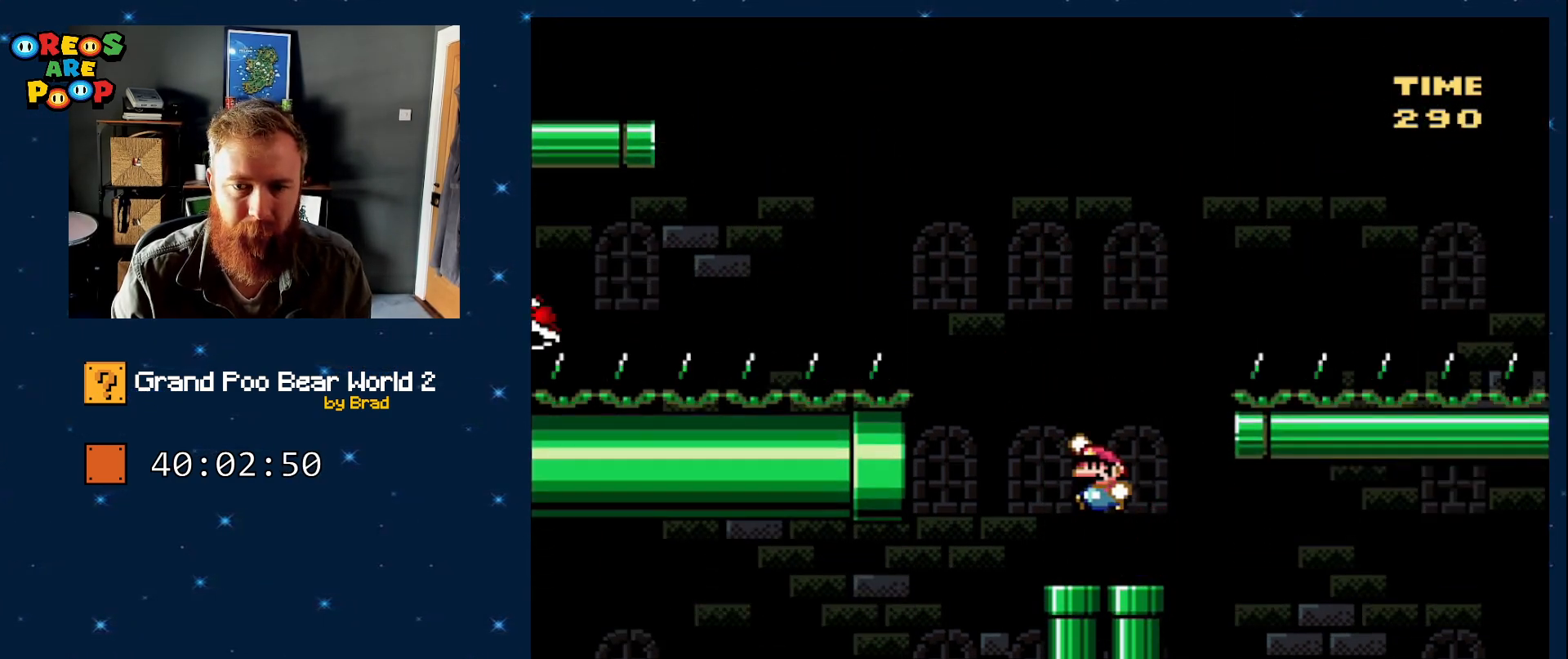
{"buttons": ["B", "Y", "DPAD_LEFT"], "events": [[183, "DPAD_LEFT", "up"], [283, "B", "up"], [333, "B", "down"], [433, "DPAD_LEFT", "down"]]}
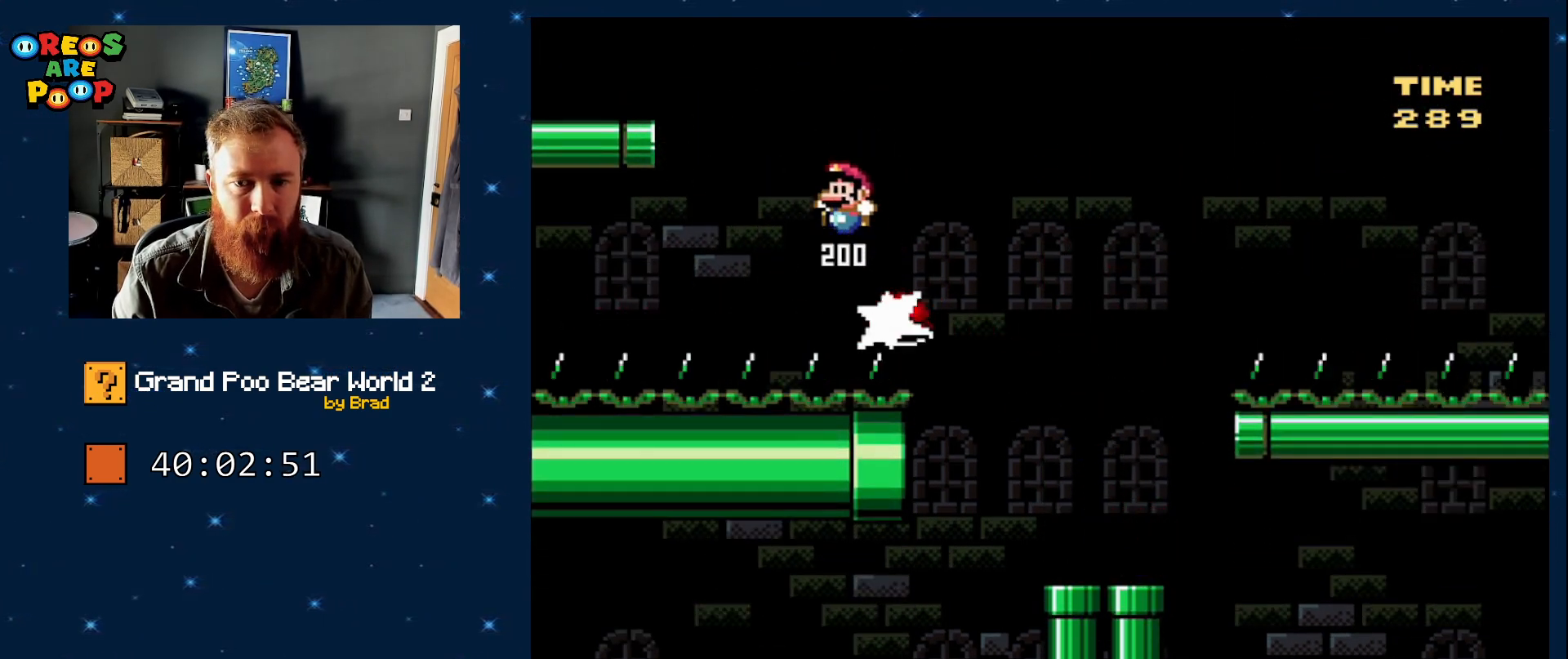
{"buttons": ["Y", "DPAD_RIGHT"], "events": [[150, "DPAD_LEFT", "up"], [217, "B", "up"], [400, "DPAD_RIGHT", "down"]]}
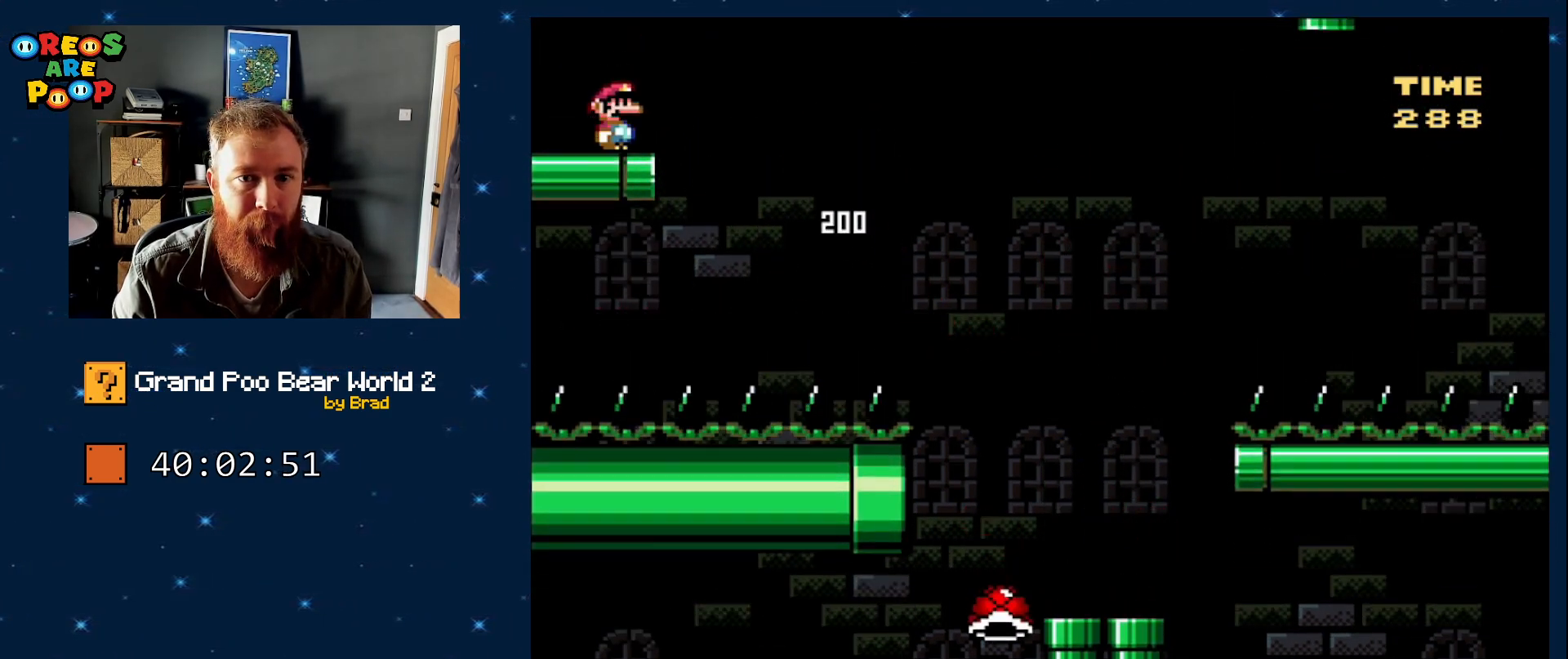
{"buttons": ["Y"], "events": [[50, "DPAD_RIGHT", "up"]]}
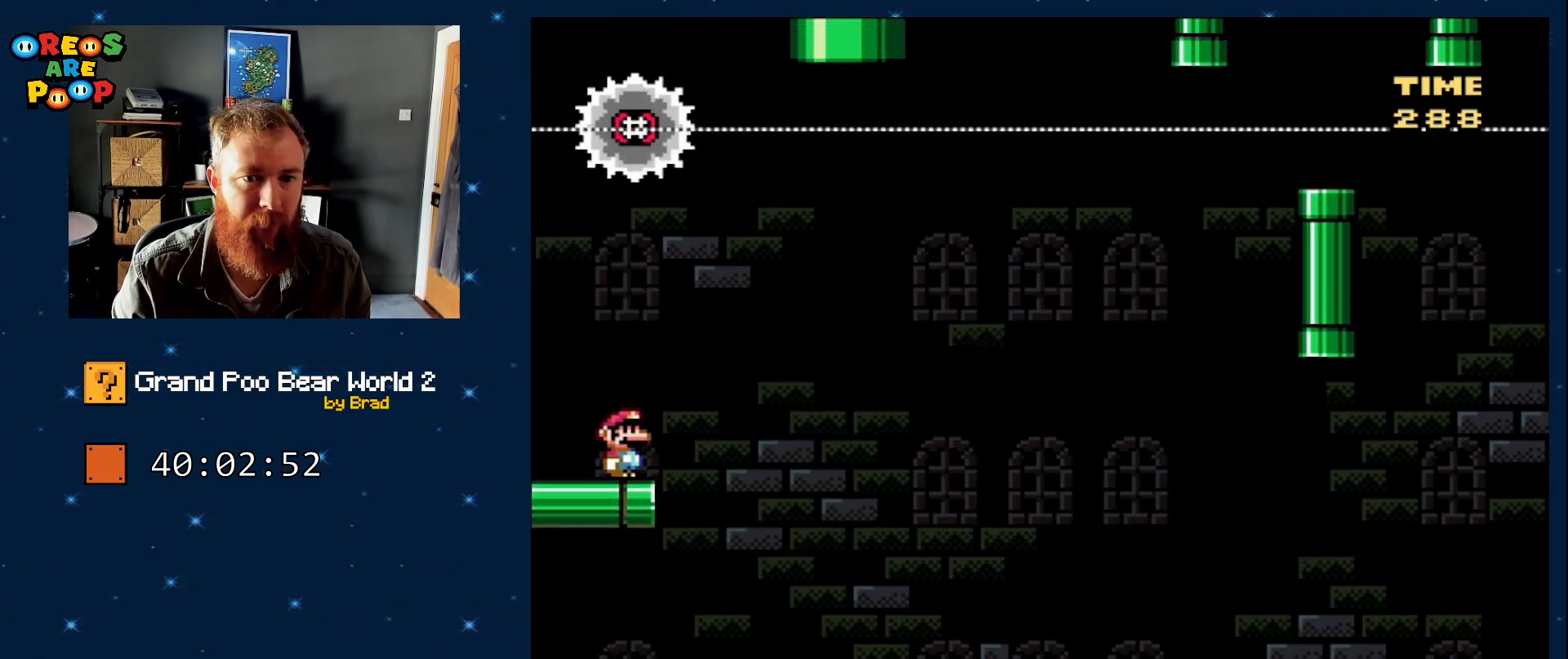
{"buttons": ["B", "Y", "DPAD_LEFT"], "events": [[83, "DPAD_LEFT", "down"], [467, "B", "down"]]}
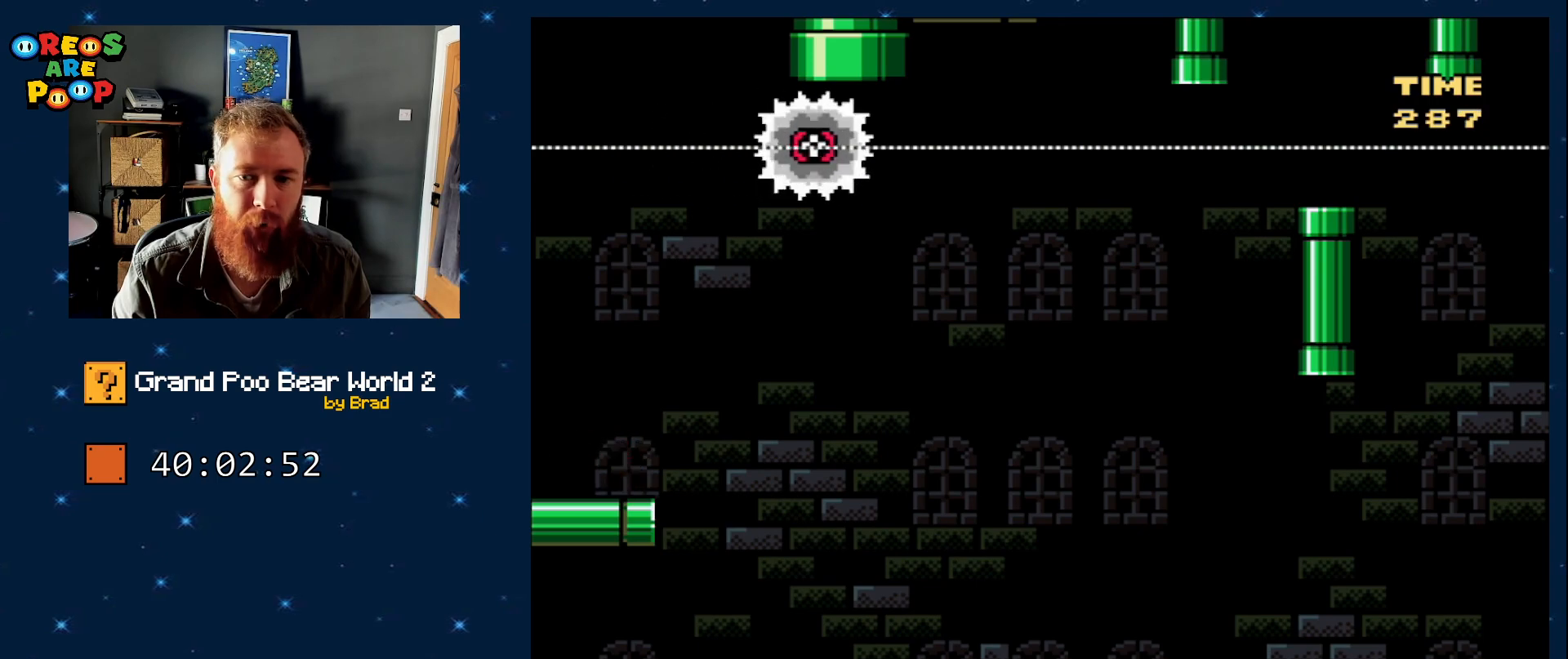
{"buttons": ["Y", "DPAD_RIGHT"], "events": [[400, "DPAD_LEFT", "up"], [467, "DPAD_RIGHT", "down"], [500, "B", "up"]]}
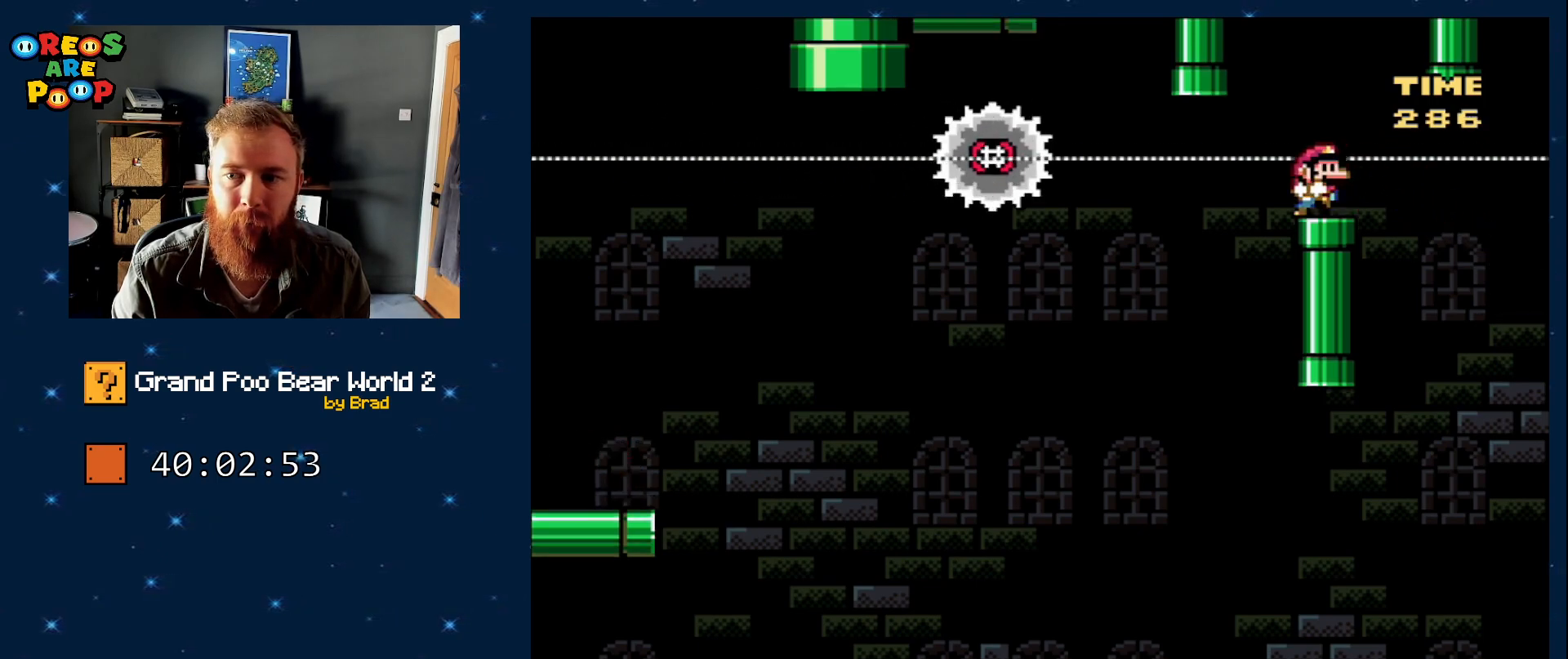
{"buttons": ["A", "X"], "events": [[33, "X", "down"], [33, "Y", "up"], [83, "DPAD_RIGHT", "up"], [333, "A", "down"]]}
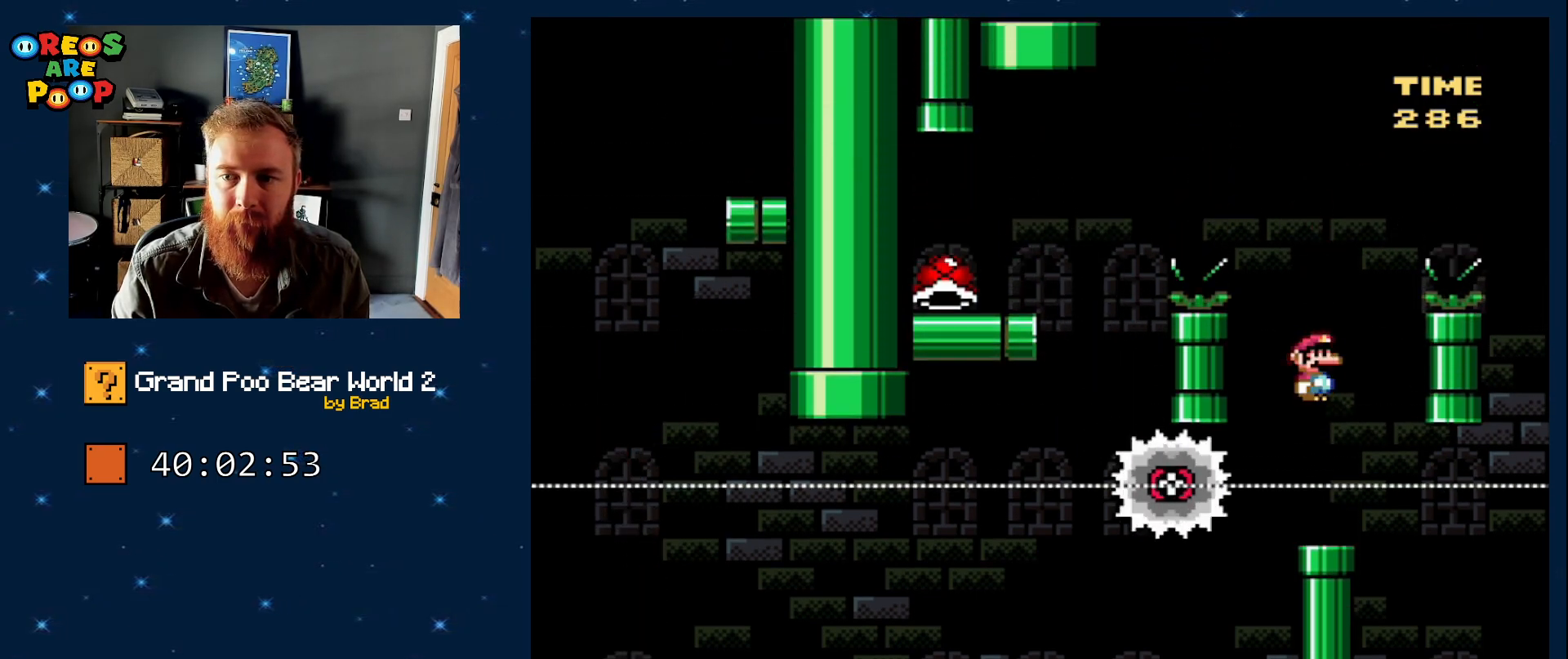
{"buttons": ["A", "X", "DPAD_LEFT"], "events": [[117, "A", "up"], [250, "A", "down"], [367, "DPAD_LEFT", "down"]]}
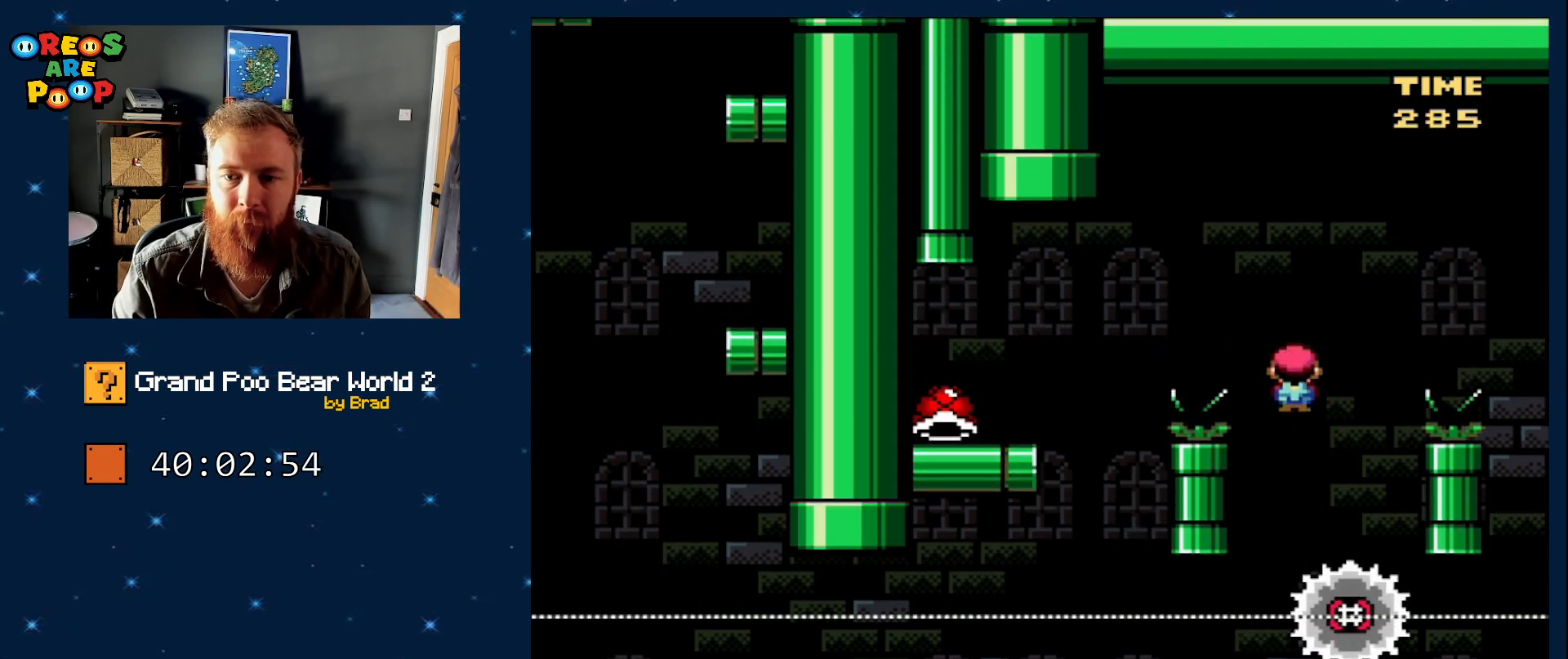
{"buttons": [], "events": [[300, "A", "up"], [383, "DPAD_LEFT", "up"], [467, "X", "up"]]}
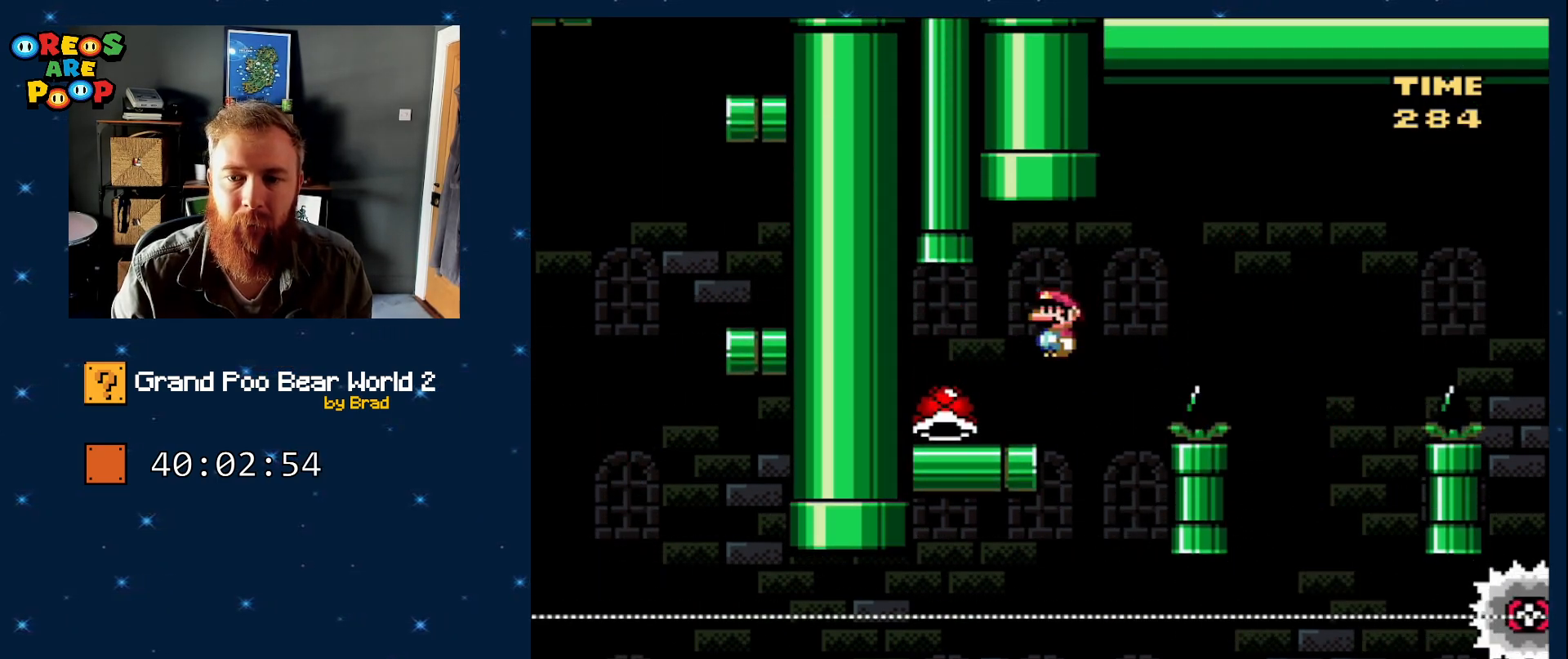
{"buttons": ["Y", "DPAD_RIGHT"], "events": [[17, "Y", "down"], [100, "DPAD_RIGHT", "down"], [183, "DPAD_RIGHT", "up"], [283, "DPAD_LEFT", "down"], [350, "DPAD_LEFT", "up"], [433, "DPAD_RIGHT", "down"]]}